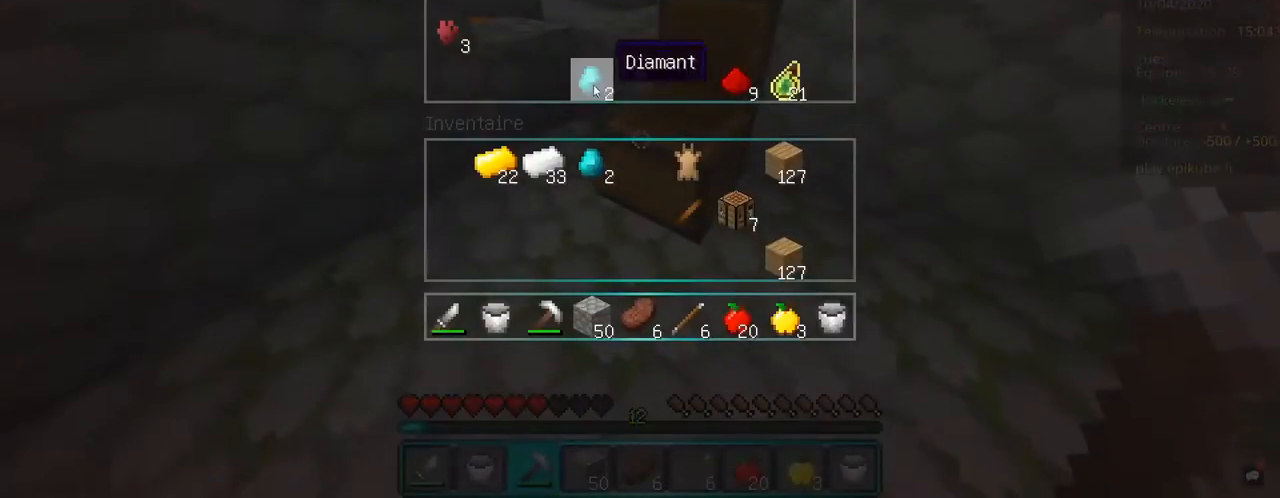
Gameplay with keyboard and mouse; each line is a JSON object with the keys and mouse buttons held at the frame after it. "events" lists presses ("down") and releases ("up") of "d", "q", "s", "space", "z", "mouse_left" and "mouse_right" between this image and that frame as [ms after this image, input, new state], when the widget could be followed in between. "mouse_left", "mouse_right" = the "left", "right" buttons of the "mouse" list. No other keys are recorded. Fast repeated clicks can show as one long hold. Mouse movement is not recorded.
{"keys": [], "mouse": [], "events": []}
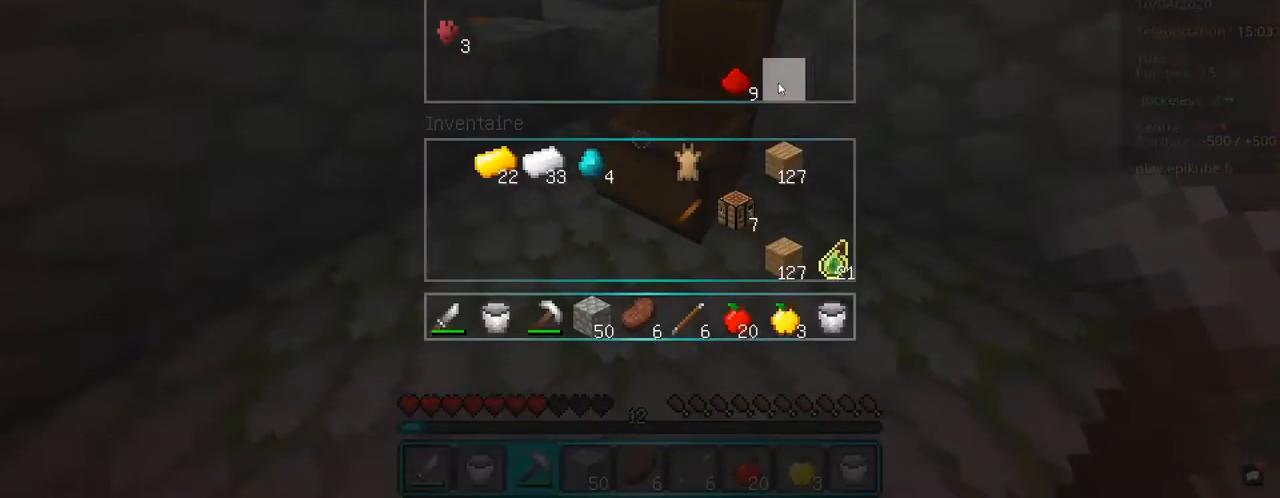
{"keys": [], "mouse": [], "events": []}
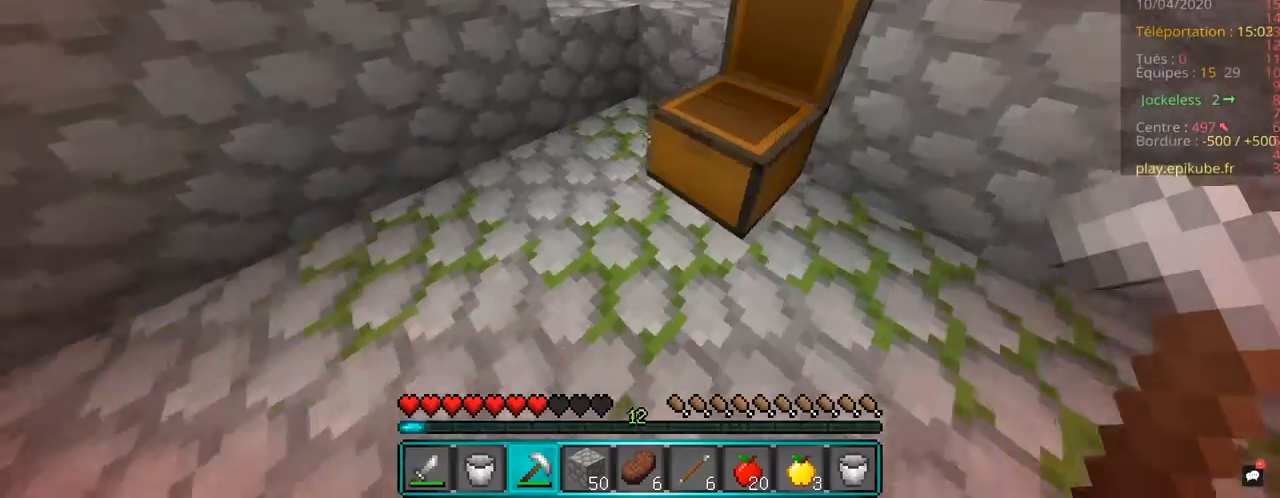
{"keys": ["d", "z"], "mouse": [], "events": [[50, "space", "down"], [50, "z", "down"], [200, "d", "down"], [350, "space", "up"]]}
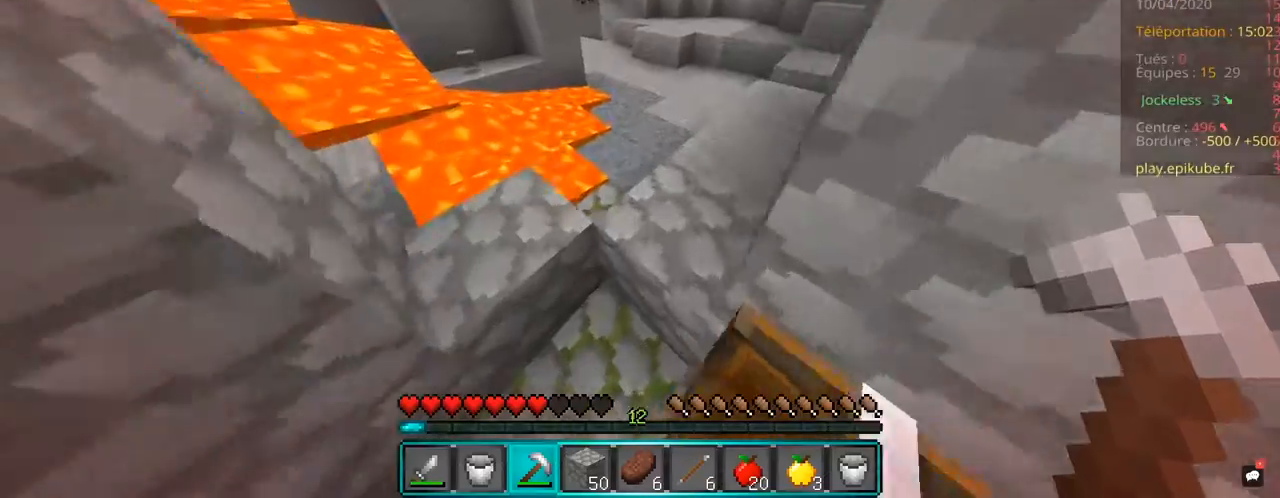
{"keys": ["d"], "mouse": ["left"], "events": [[67, "d", "up"], [133, "mouse_left", "down"], [250, "d", "down"], [383, "z", "up"]]}
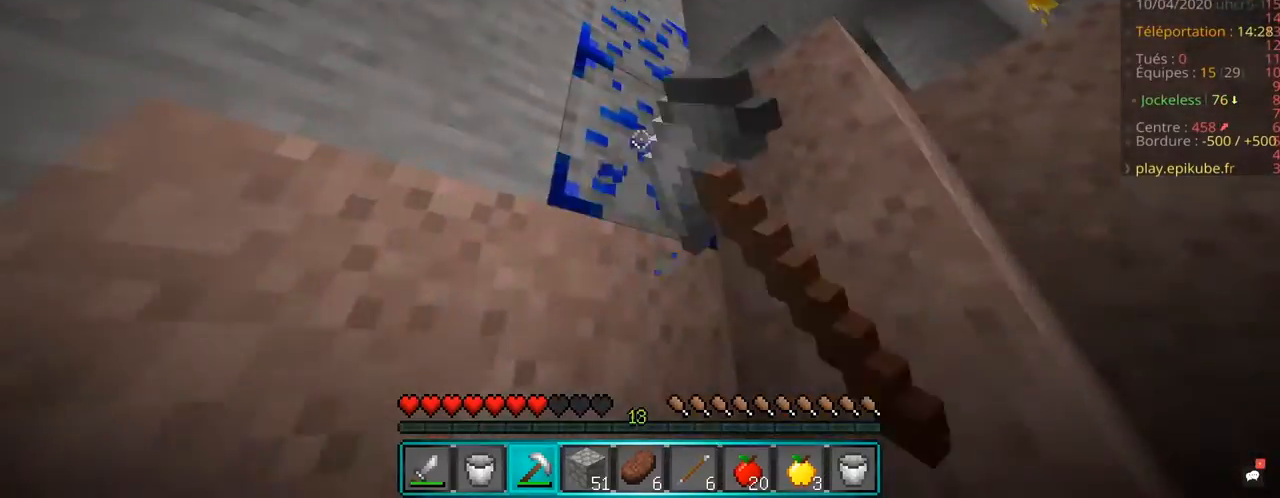
{"keys": ["d", "z"], "mouse": ["left"], "events": [[33, "z", "down"], [133, "space", "down"], [400, "space", "up"]]}
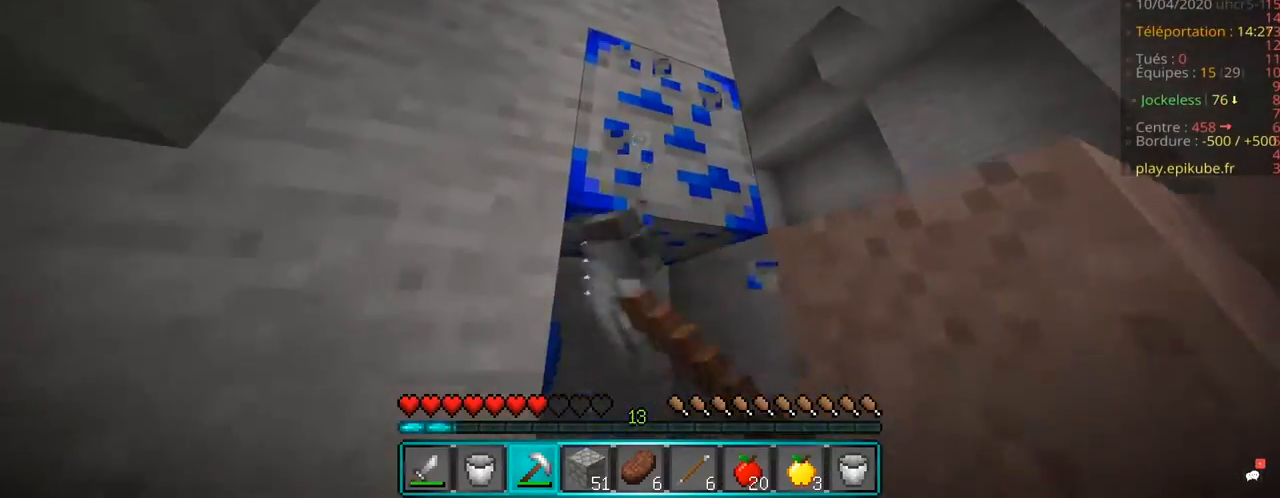
{"keys": ["z"], "mouse": ["left"], "events": [[300, "d", "up"]]}
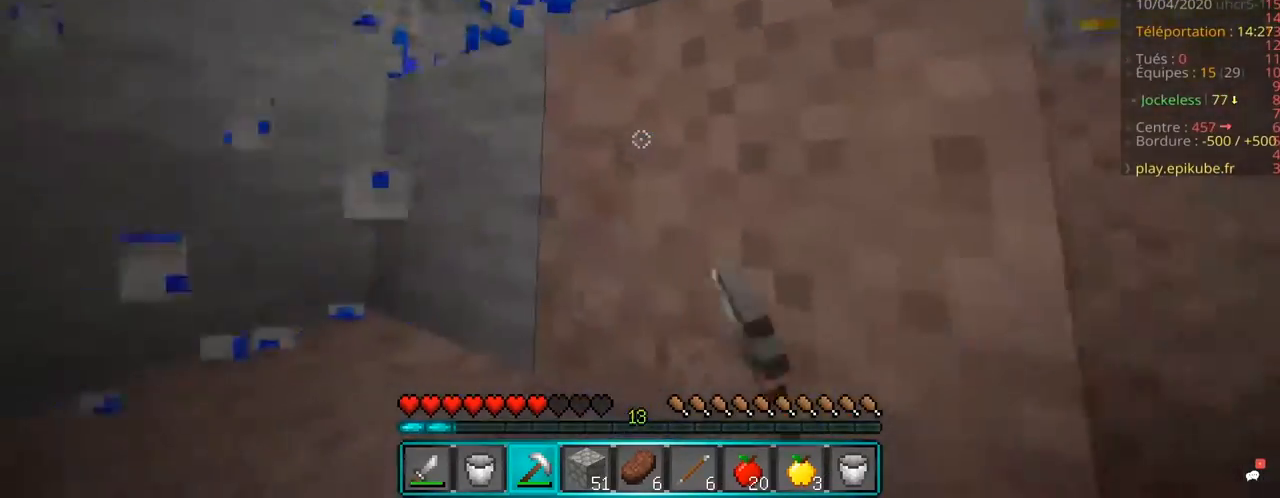
{"keys": ["d", "z"], "mouse": ["left"], "events": [[200, "z", "up"], [283, "z", "down"], [383, "d", "down"]]}
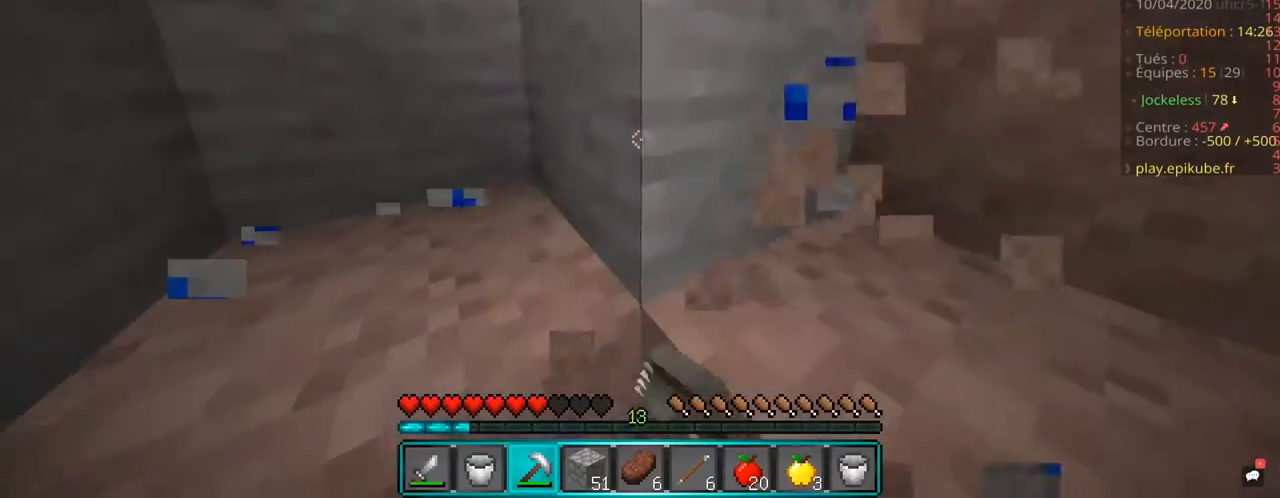
{"keys": ["d", "z"], "mouse": ["left"], "events": [[100, "d", "up"], [100, "z", "up"], [183, "z", "down"], [283, "d", "down"], [283, "space", "down"], [483, "space", "up"]]}
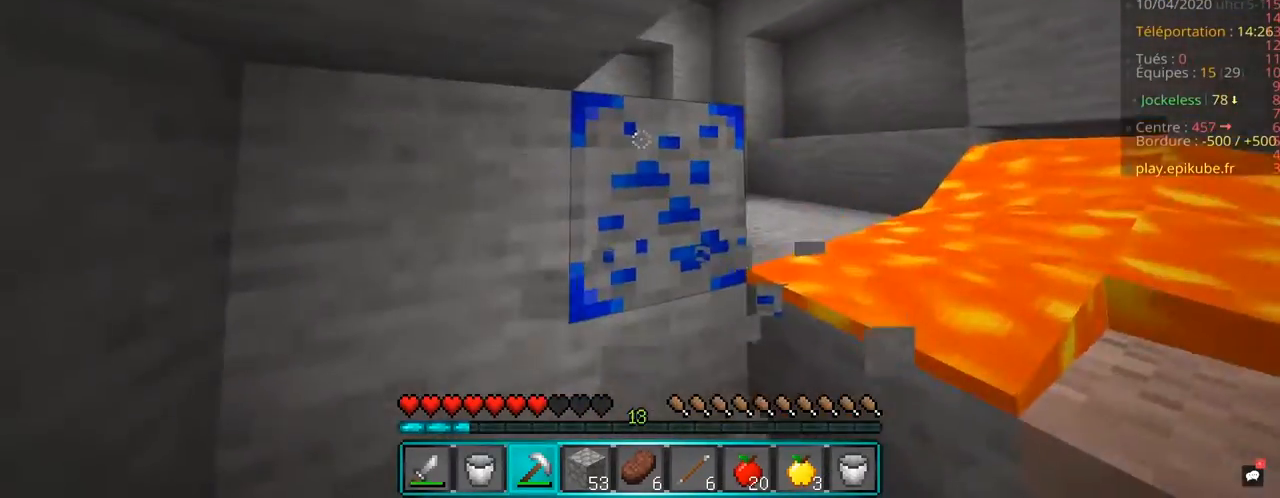
{"keys": ["q", "z"], "mouse": ["left"], "events": [[433, "d", "up"], [483, "q", "down"]]}
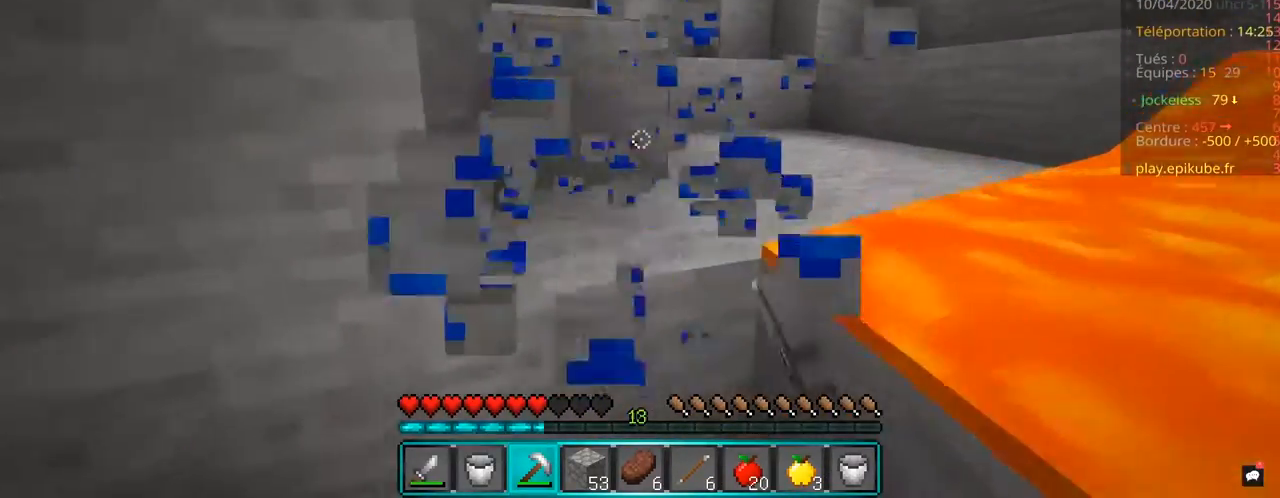
{"keys": ["d"], "mouse": [], "events": [[200, "mouse_left", "up"], [300, "z", "up"], [433, "d", "down"], [450, "q", "up"]]}
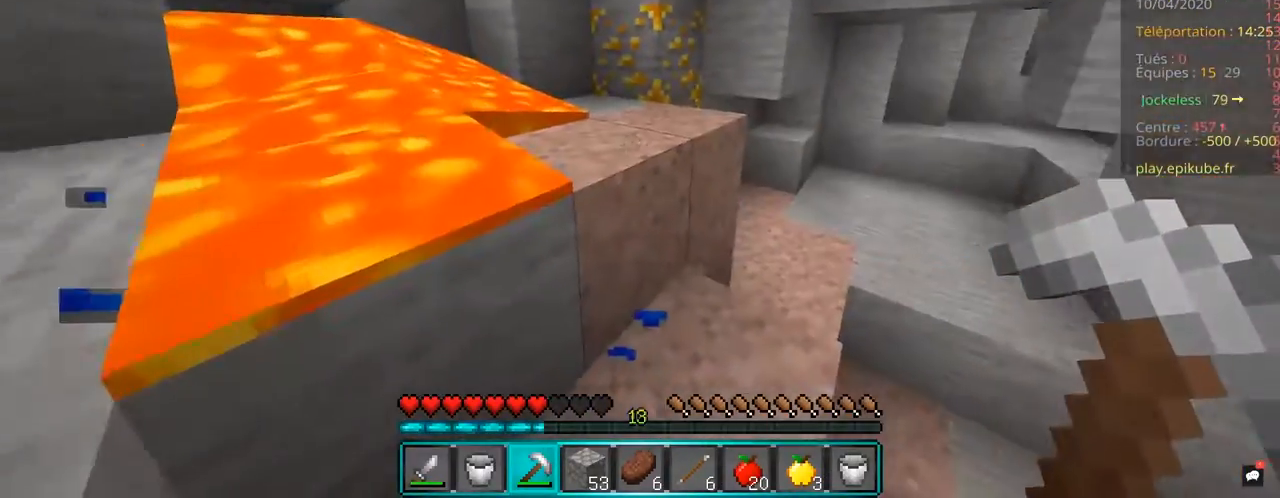
{"keys": [], "mouse": [], "events": [[83, "z", "down"], [250, "d", "up"], [333, "d", "down"], [433, "d", "up"], [433, "z", "up"]]}
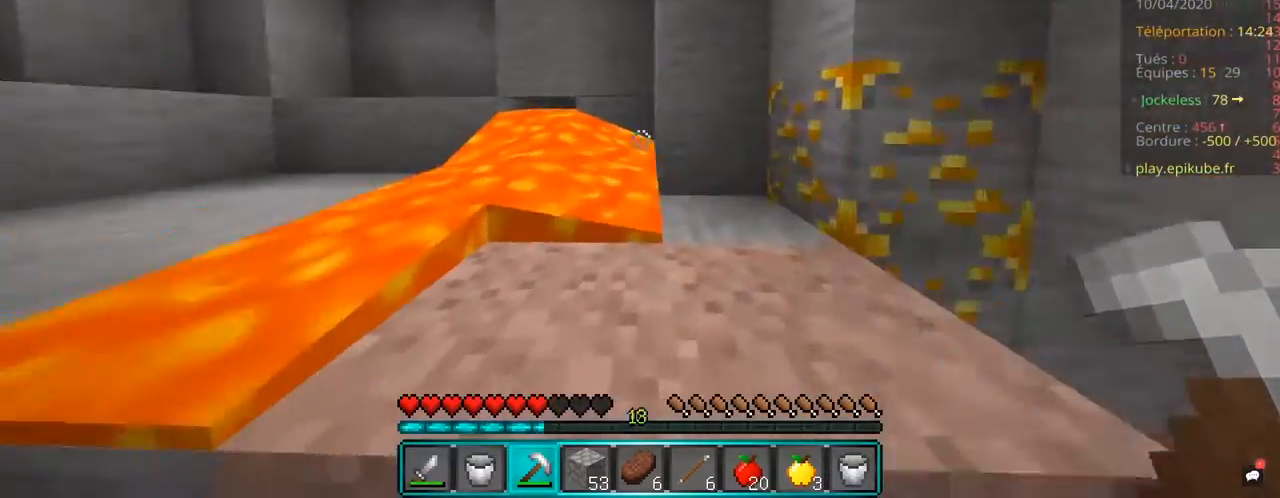
{"keys": [], "mouse": [], "events": []}
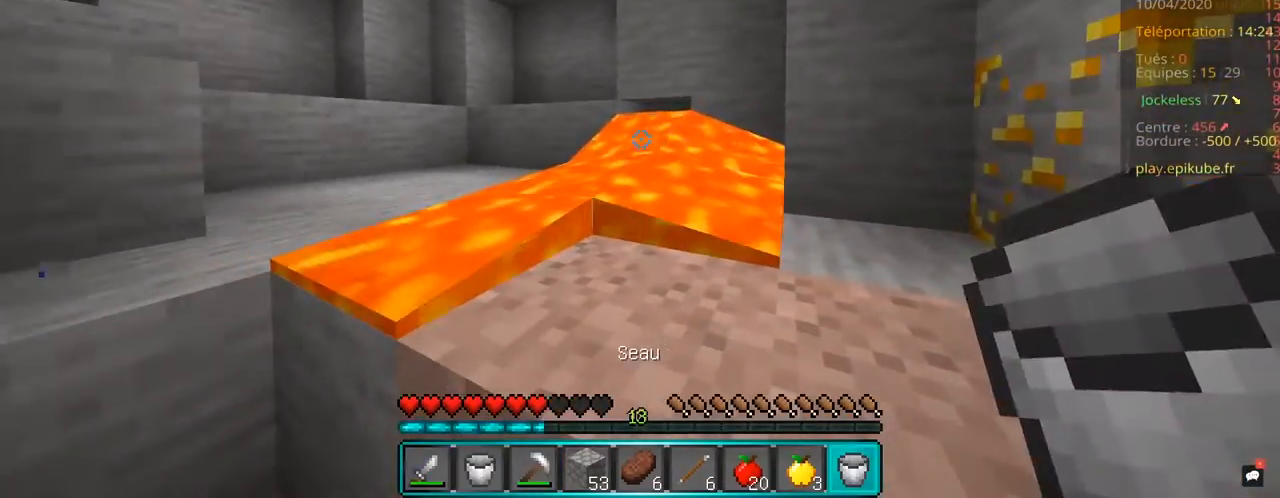
{"keys": [], "mouse": [], "events": [[50, "mouse_right", "down"], [217, "mouse_right", "up"]]}
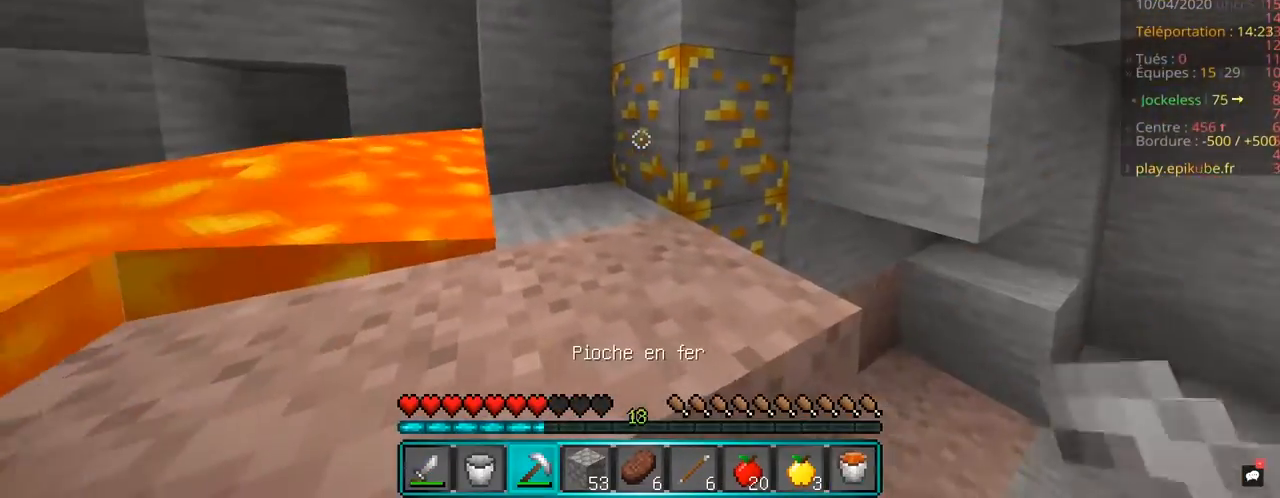
{"keys": ["d"], "mouse": ["left"], "events": [[83, "mouse_left", "down"], [433, "d", "down"]]}
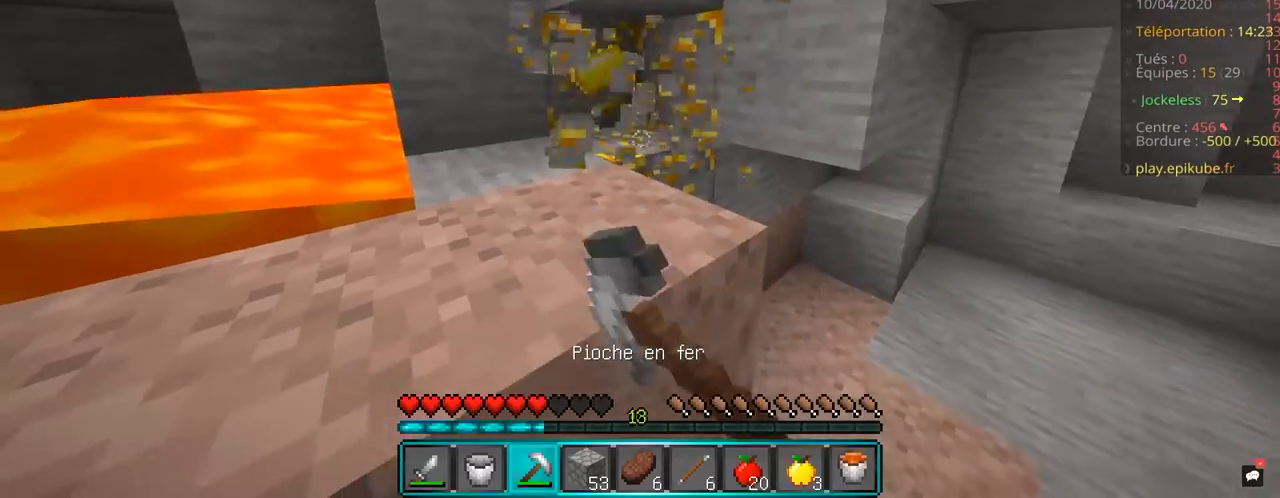
{"keys": ["d", "z"], "mouse": ["left"], "events": [[33, "z", "down"]]}
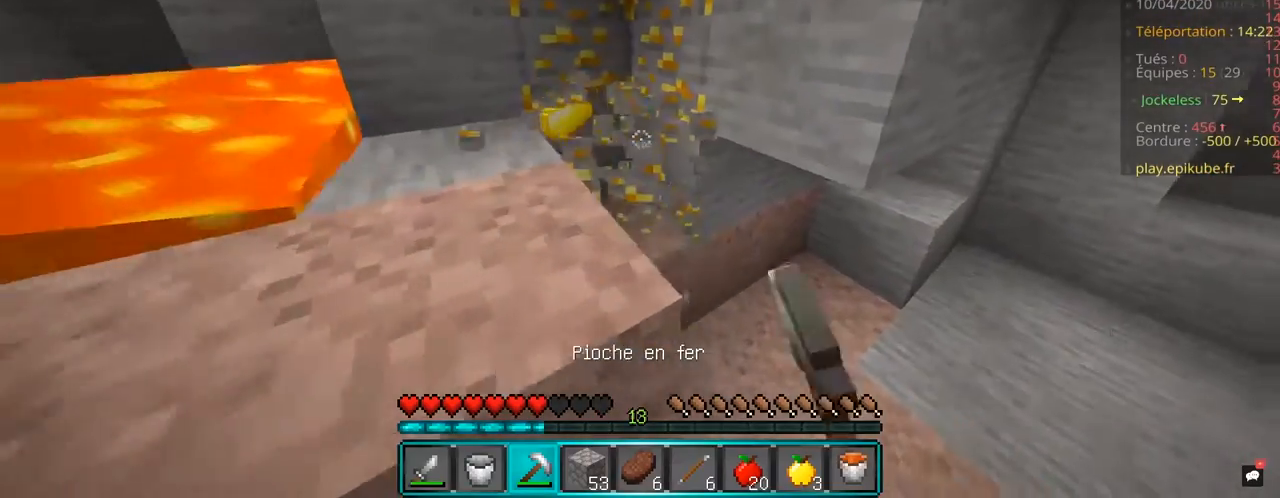
{"keys": ["z"], "mouse": ["left"], "events": [[200, "d", "up"]]}
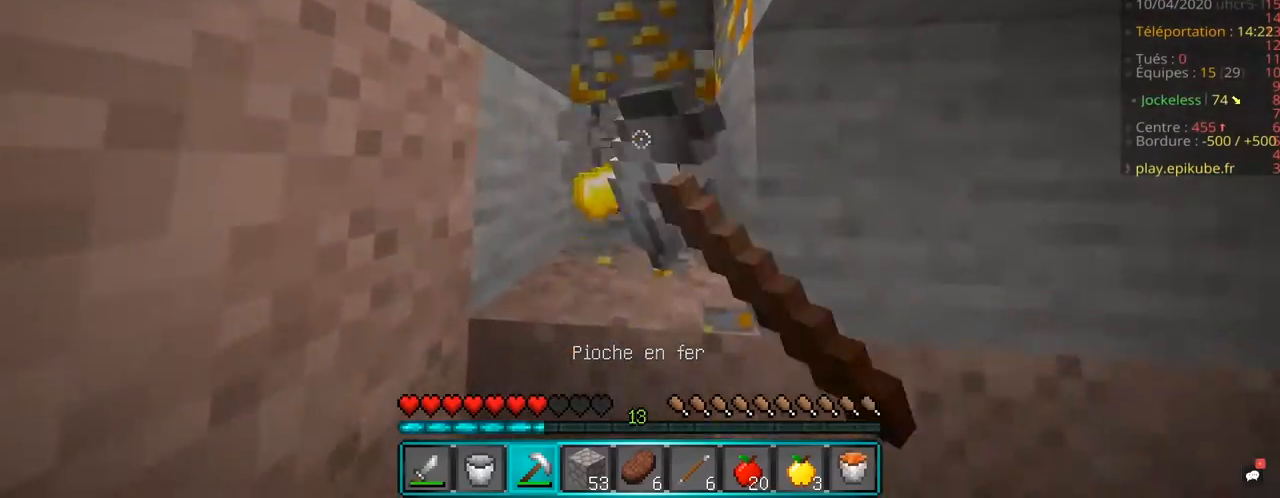
{"keys": ["q", "space", "z"], "mouse": ["left"], "events": [[333, "q", "down"], [433, "space", "down"]]}
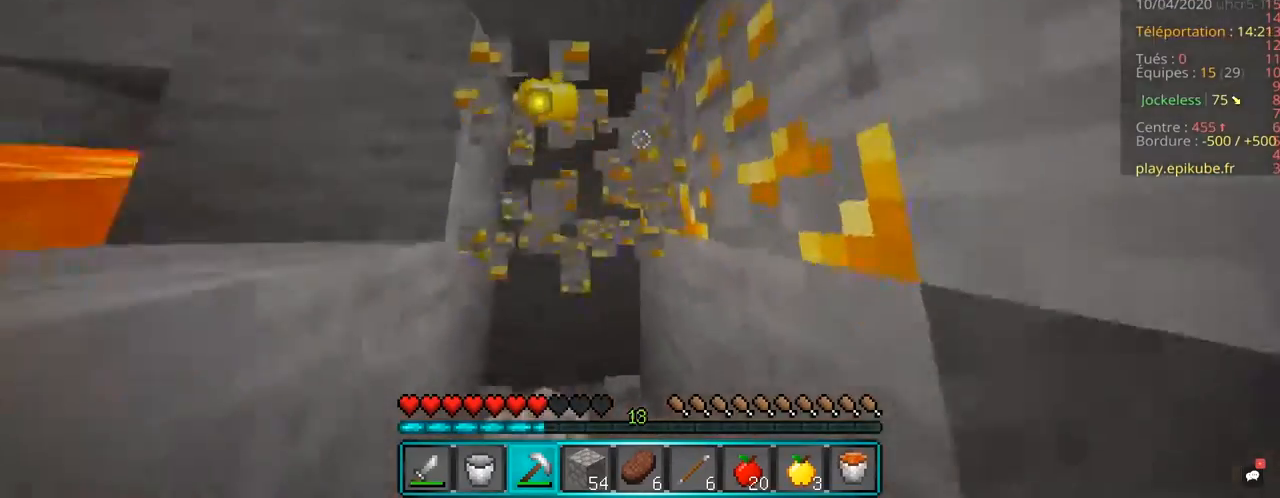
{"keys": ["z"], "mouse": ["left"], "events": [[167, "space", "up"], [483, "q", "up"]]}
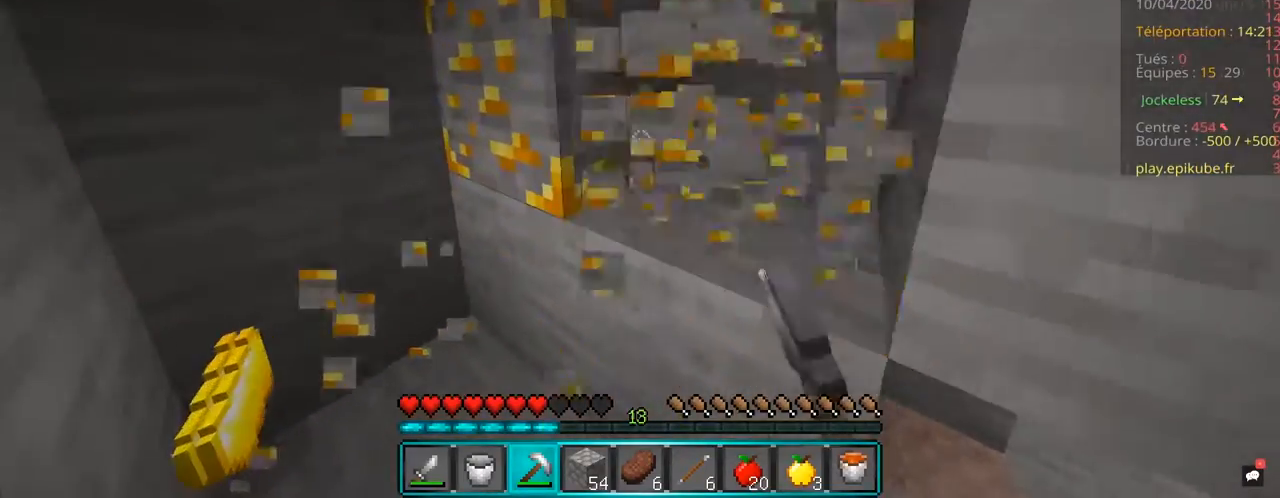
{"keys": [], "mouse": ["left"], "events": [[33, "z", "up"], [233, "z", "down"], [400, "z", "up"]]}
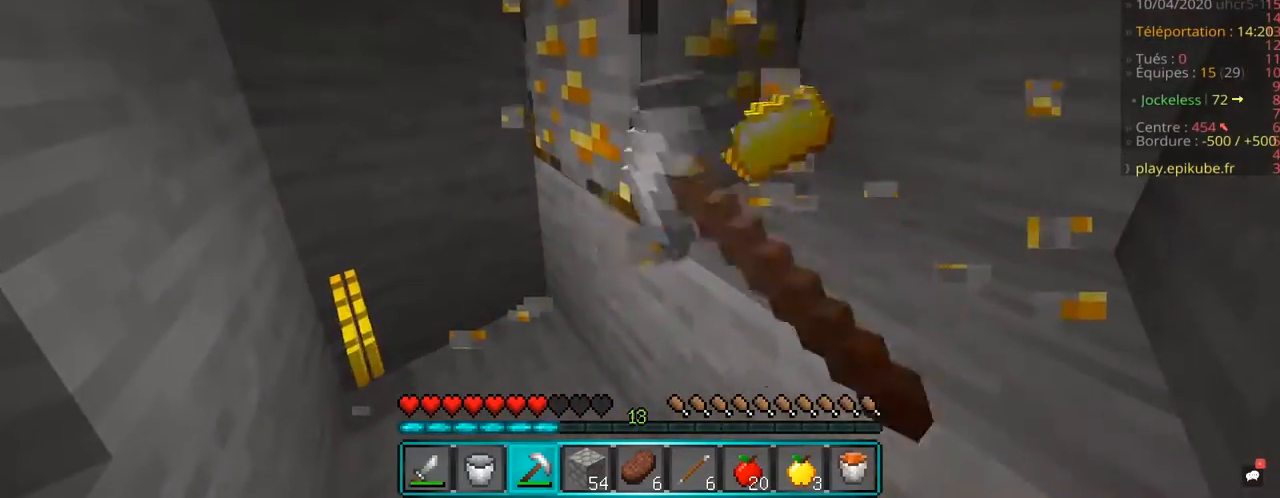
{"keys": ["z"], "mouse": [], "events": [[183, "z", "down"], [450, "mouse_left", "up"]]}
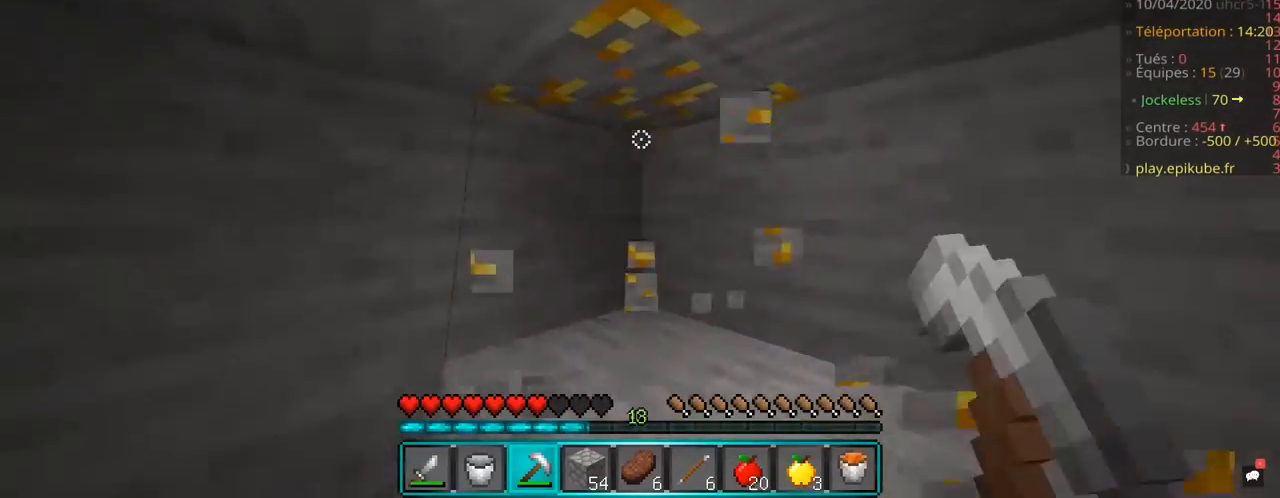
{"keys": ["q", "z"], "mouse": ["left"], "events": [[33, "mouse_left", "down"], [150, "z", "up"], [383, "q", "down"], [433, "z", "down"]]}
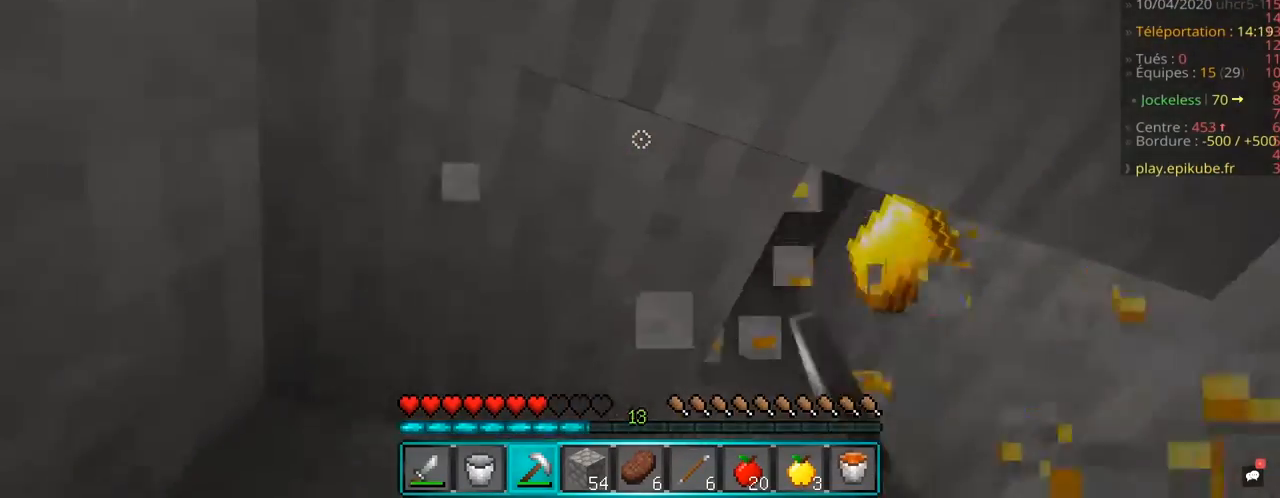
{"keys": ["q", "z"], "mouse": ["left"], "events": [[67, "z", "up"], [100, "q", "up"], [183, "q", "down"], [267, "z", "down"]]}
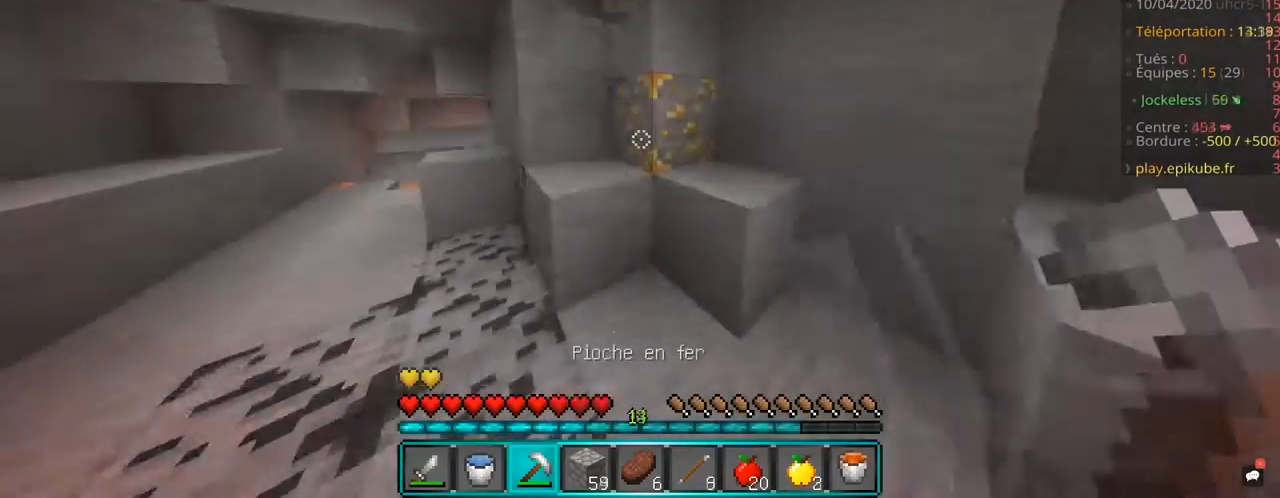
{"keys": ["q"], "mouse": ["left"], "events": [[67, "q", "up"], [100, "z", "up"], [200, "z", "down"], [417, "z", "up"], [500, "q", "down"]]}
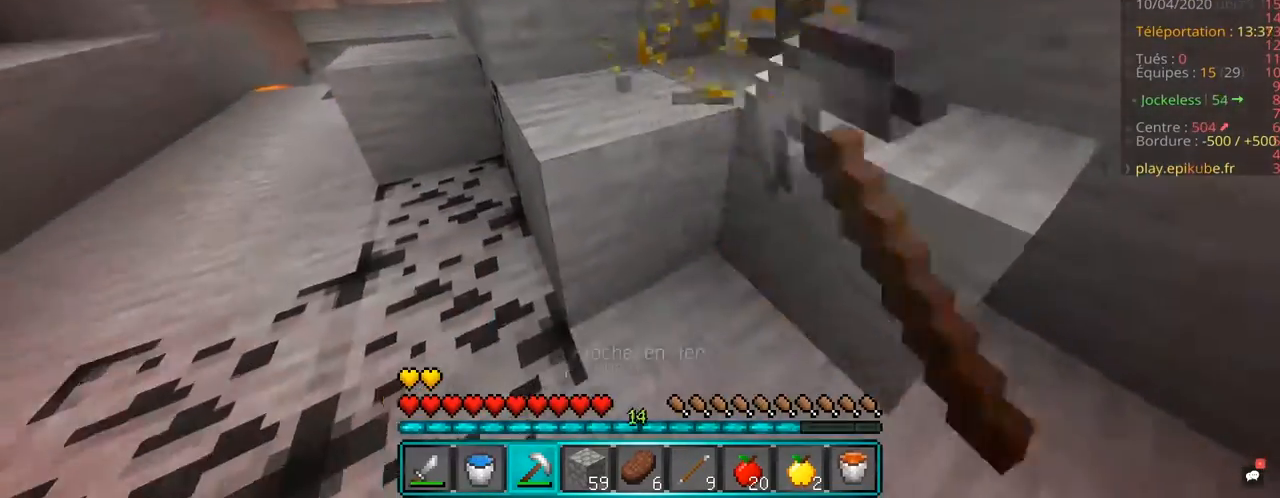
{"keys": ["q", "z"], "mouse": ["left"], "events": [[100, "z", "down"], [350, "q", "up"], [350, "z", "up"], [450, "q", "down"], [500, "z", "down"]]}
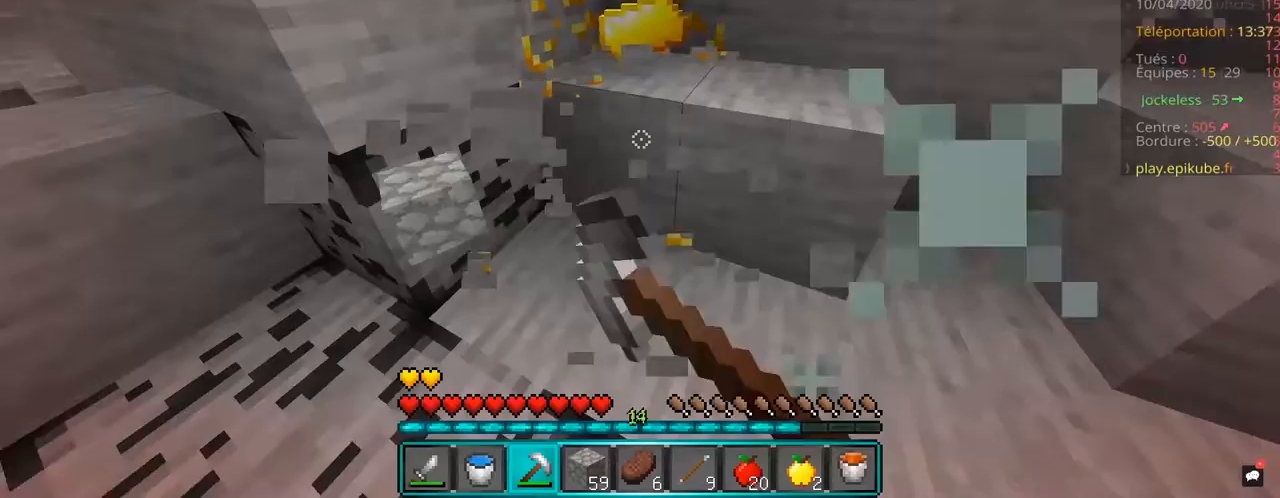
{"keys": ["z"], "mouse": ["left"], "events": [[200, "q", "up"]]}
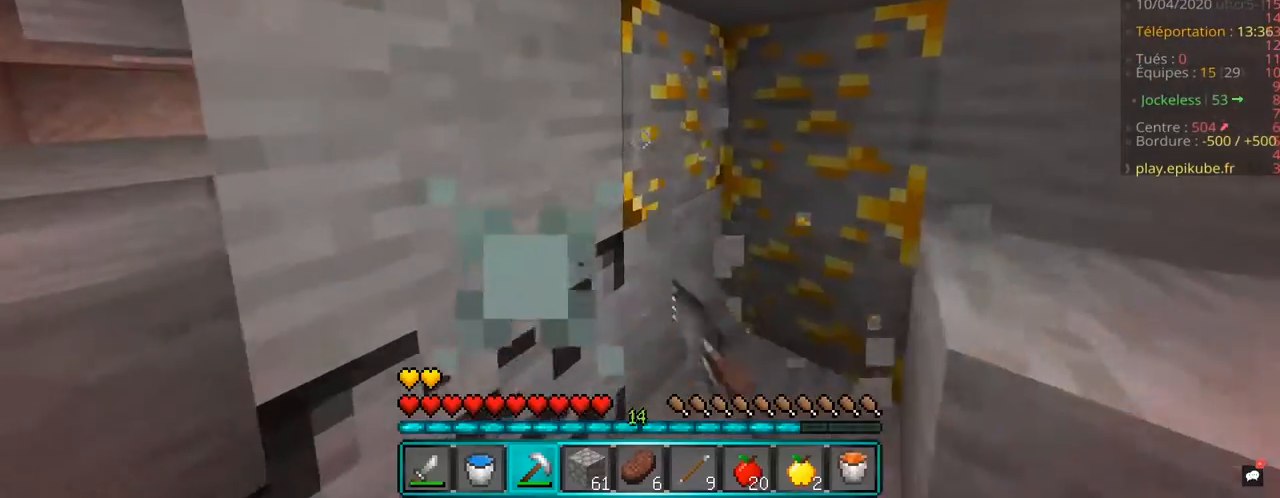
{"keys": [], "mouse": ["left"], "events": [[350, "d", "down"], [450, "d", "up"], [467, "z", "up"]]}
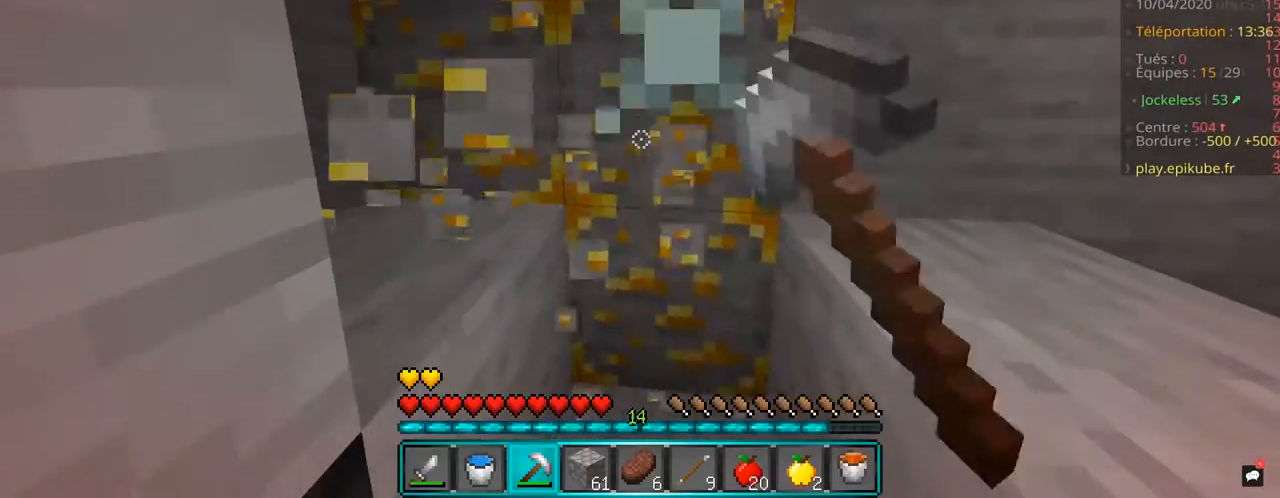
{"keys": [], "mouse": ["left"], "events": [[150, "z", "down"], [450, "z", "up"]]}
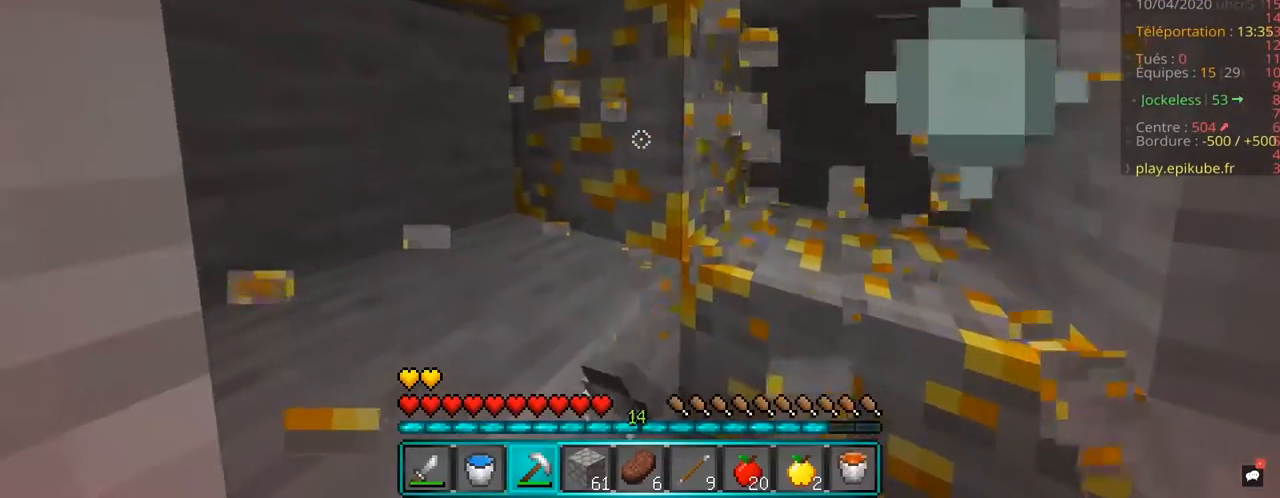
{"keys": ["d", "z"], "mouse": ["left"], "events": [[300, "d", "down"], [300, "z", "down"]]}
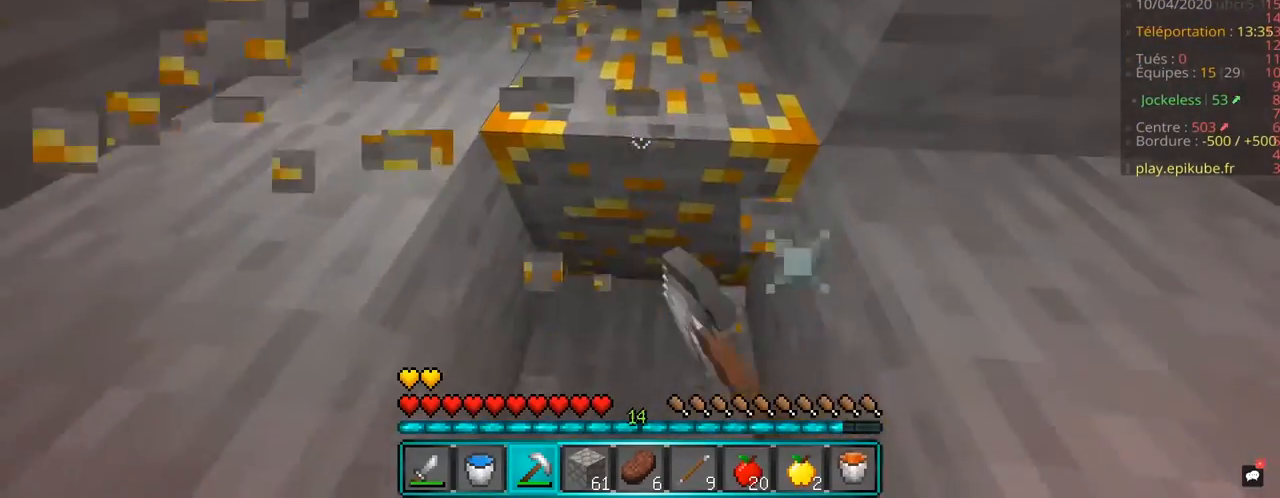
{"keys": [], "mouse": ["left"], "events": [[50, "d", "up"], [50, "z", "up"]]}
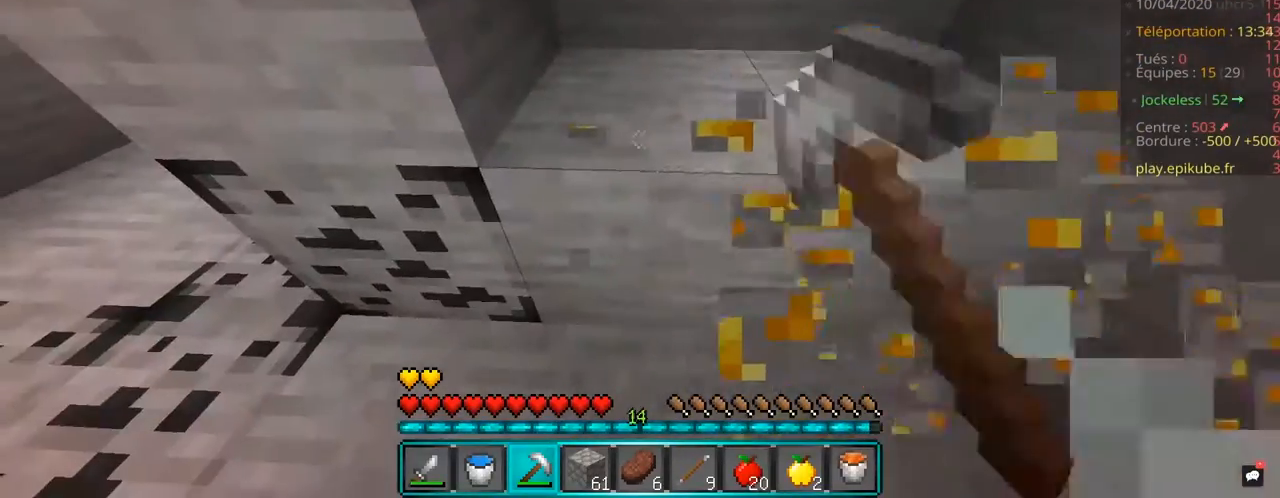
{"keys": ["z"], "mouse": ["left"], "events": [[200, "z", "down"]]}